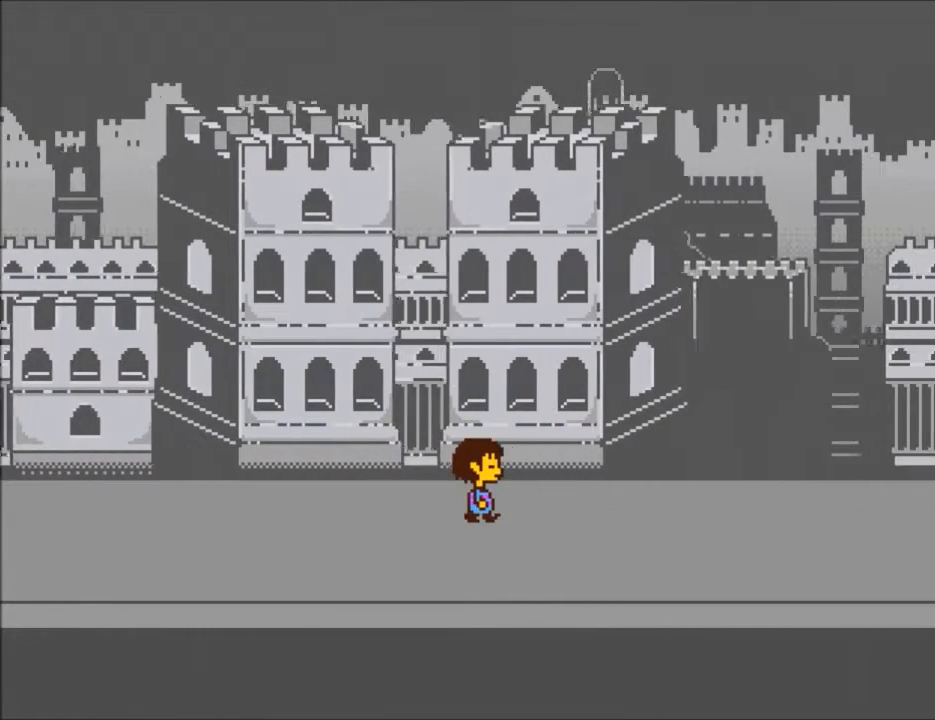
Gameplay with keyboard; each line is a JSON object with the keys held at the frame after it. "events" lists presses ("down") and releases ("up") of "c", "ctrl", "down", "left", "return", "right", "shift", "up", "x" and "z" between this image and that frame as [ms after this image, input, new state], when the widget could be followed in between. No other keys are recorded. Mouse input is not recorded.
{"keys": ["right"], "events": []}
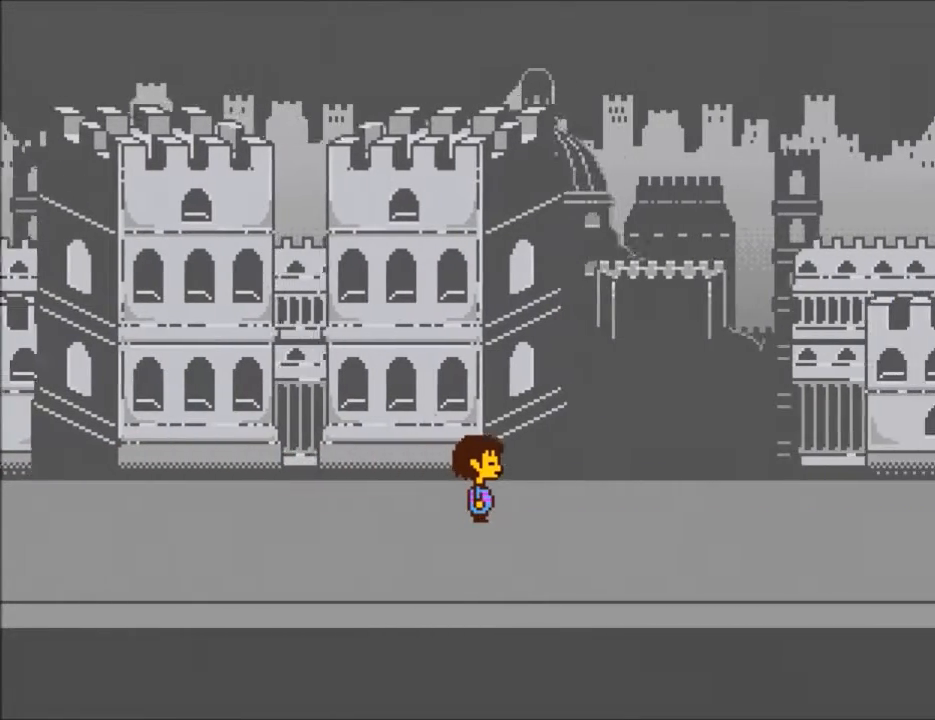
{"keys": ["right"], "events": []}
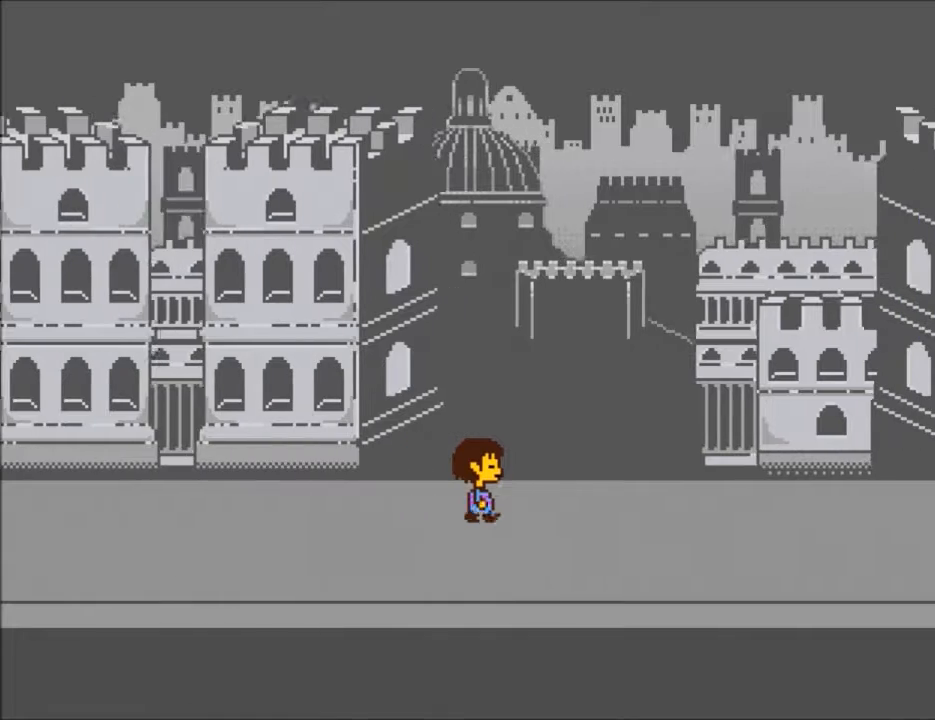
{"keys": ["right"], "events": []}
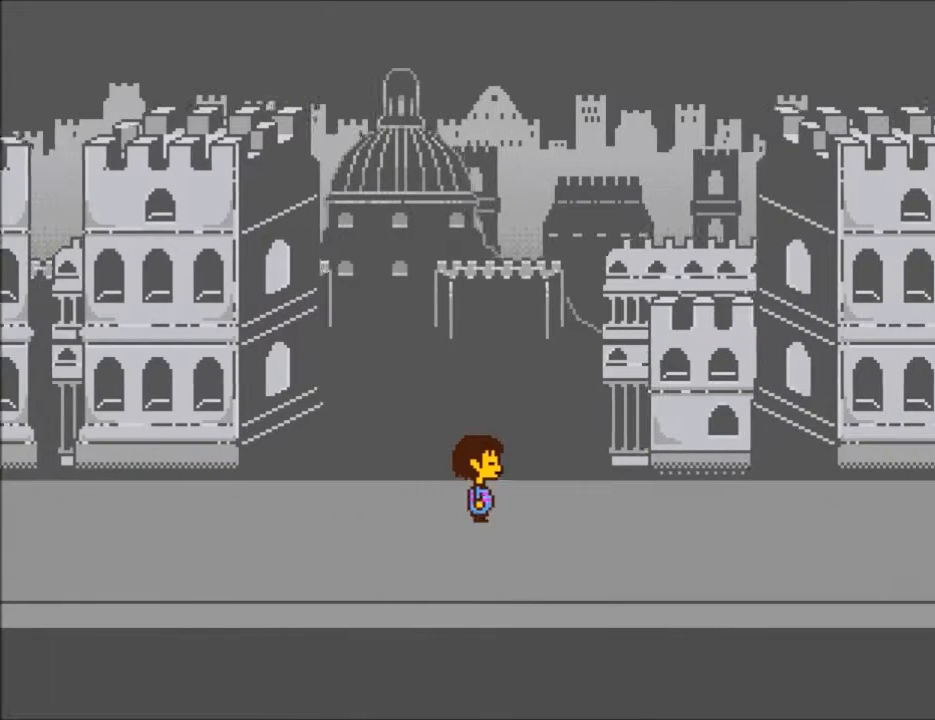
{"keys": ["right"], "events": []}
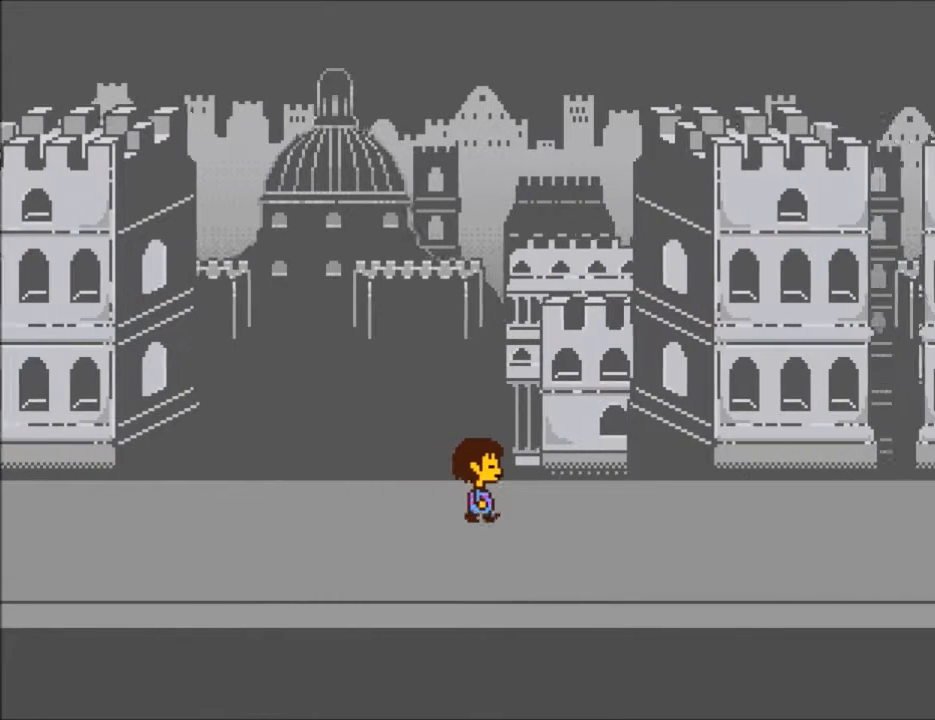
{"keys": ["right"], "events": []}
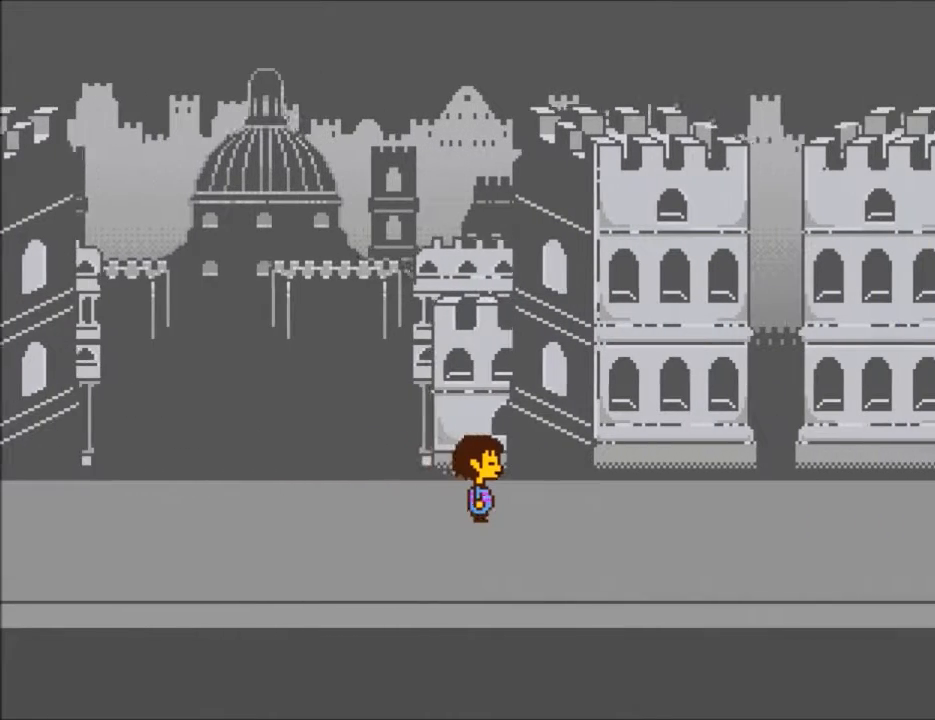
{"keys": ["right"], "events": []}
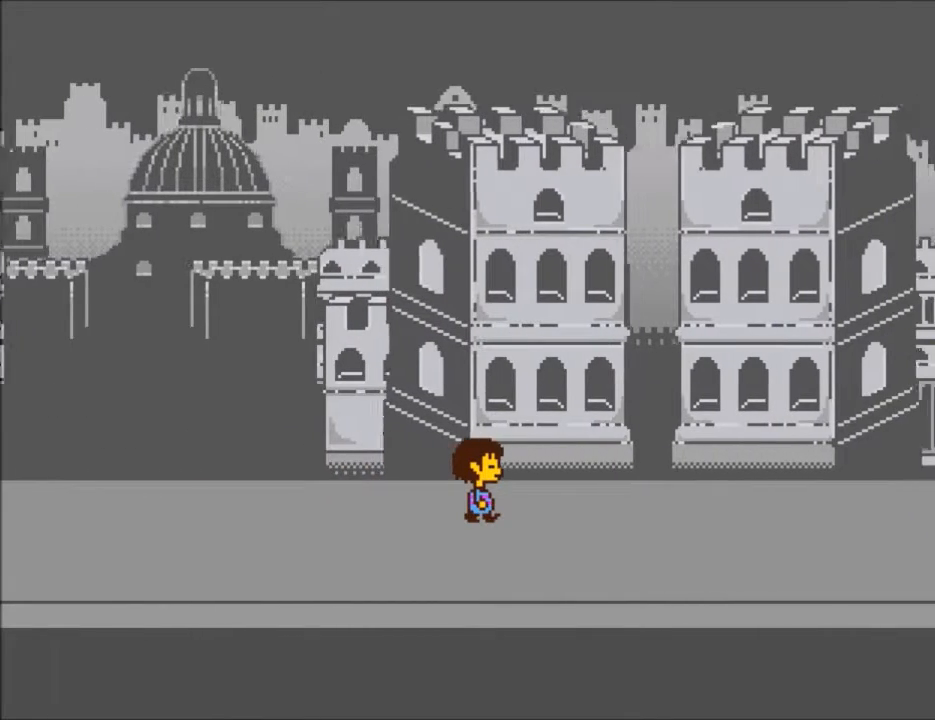
{"keys": ["right"], "events": []}
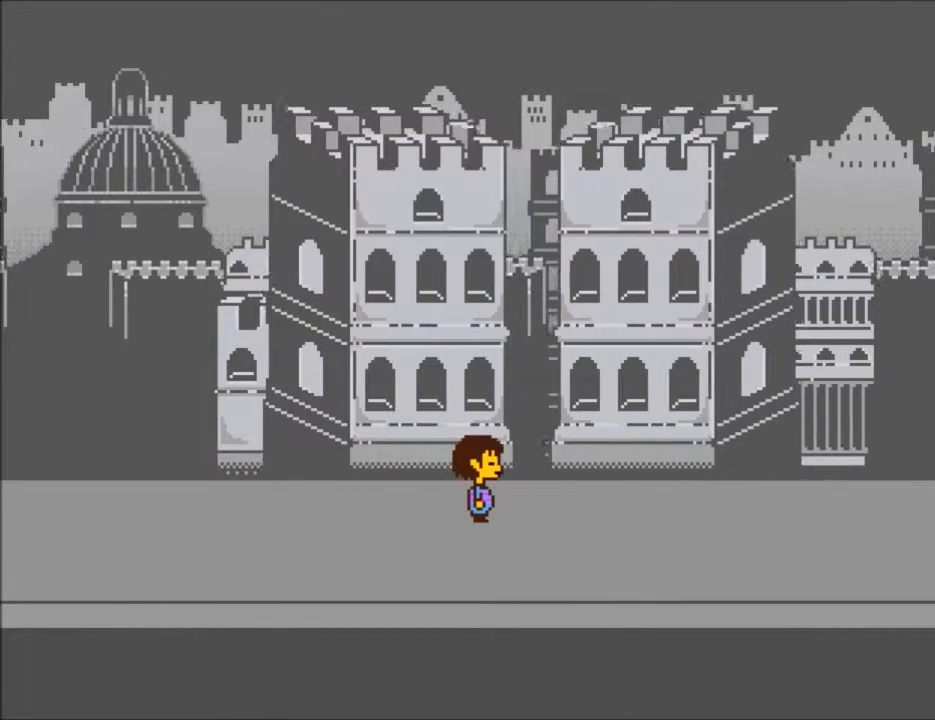
{"keys": ["right"], "events": []}
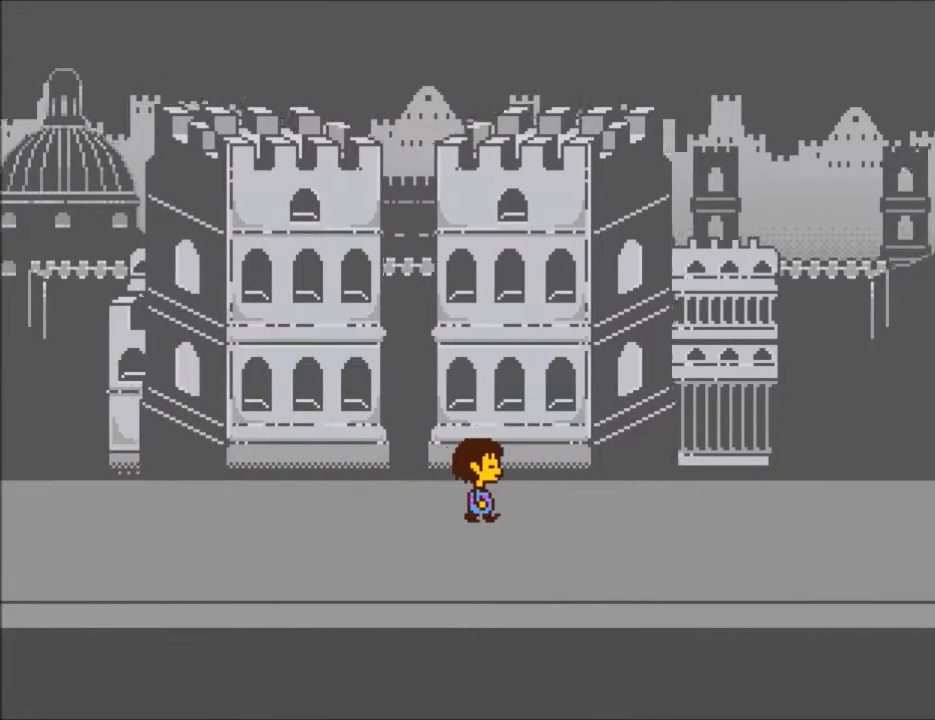
{"keys": ["right"], "events": []}
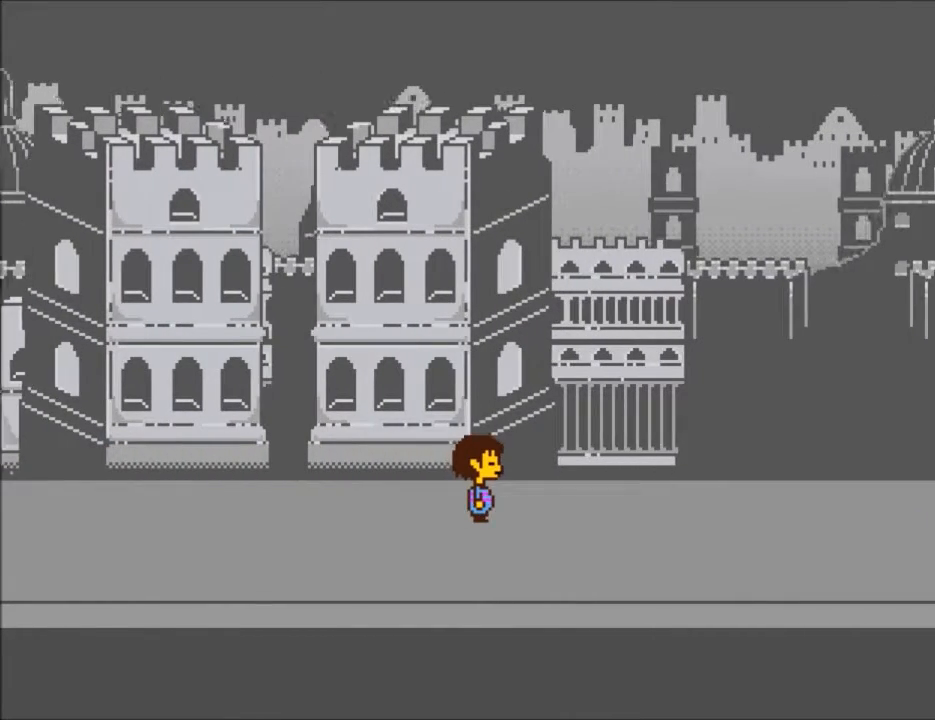
{"keys": ["right"], "events": []}
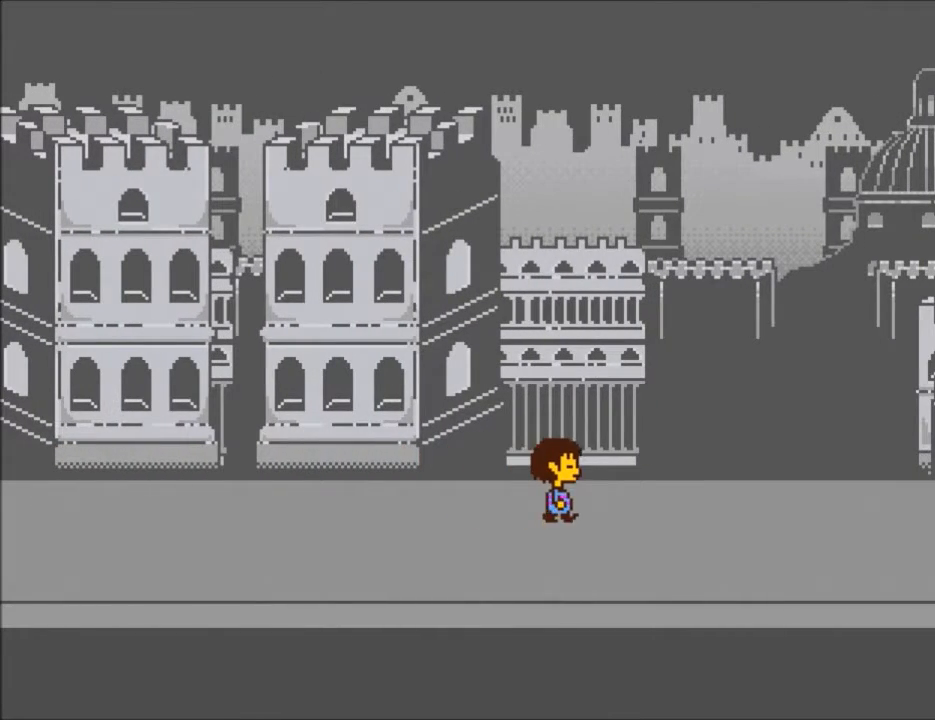
{"keys": ["right"], "events": []}
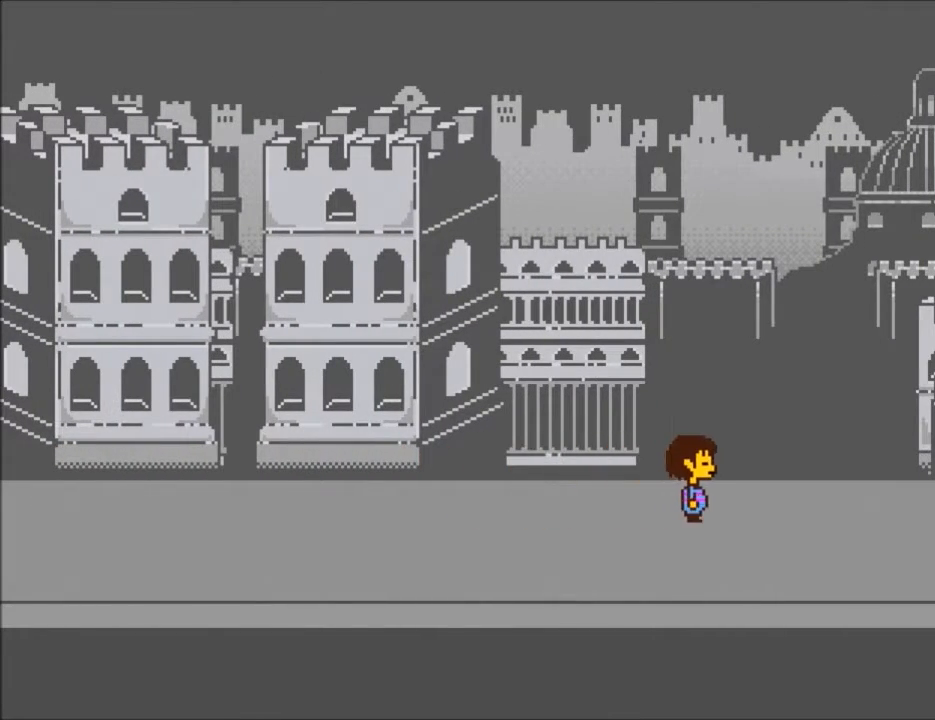
{"keys": ["right"], "events": []}
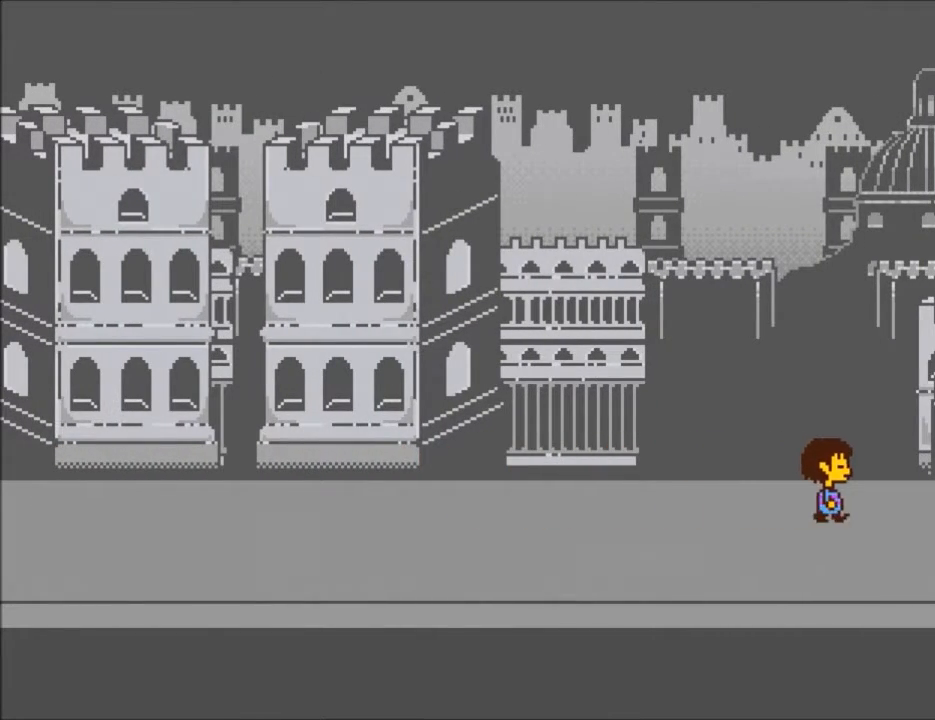
{"keys": ["right"], "events": []}
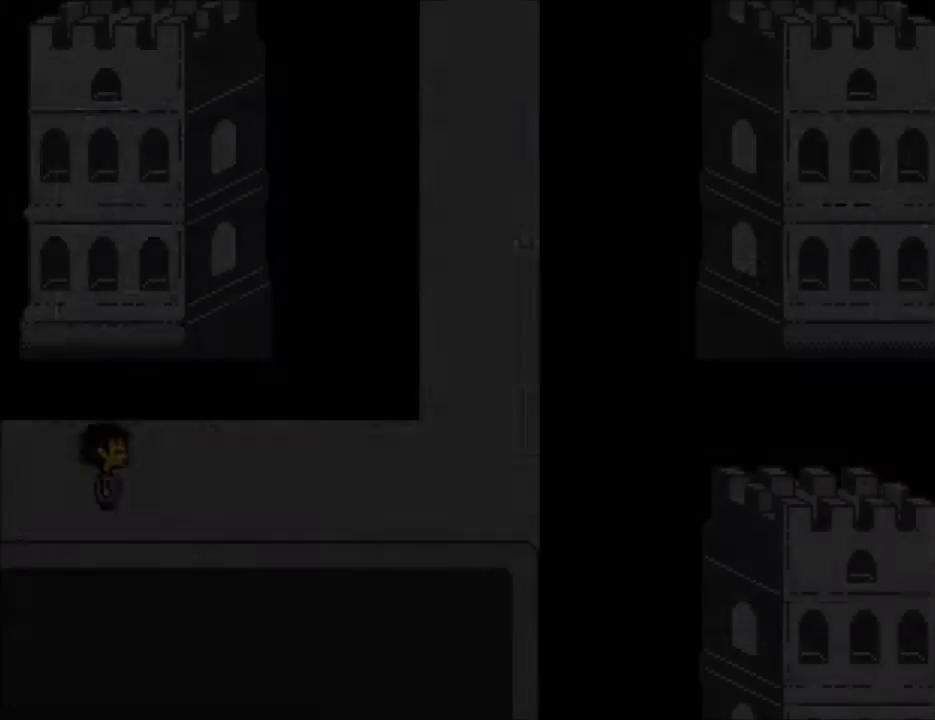
{"keys": ["right", "up"], "events": [[300, "up", "down"]]}
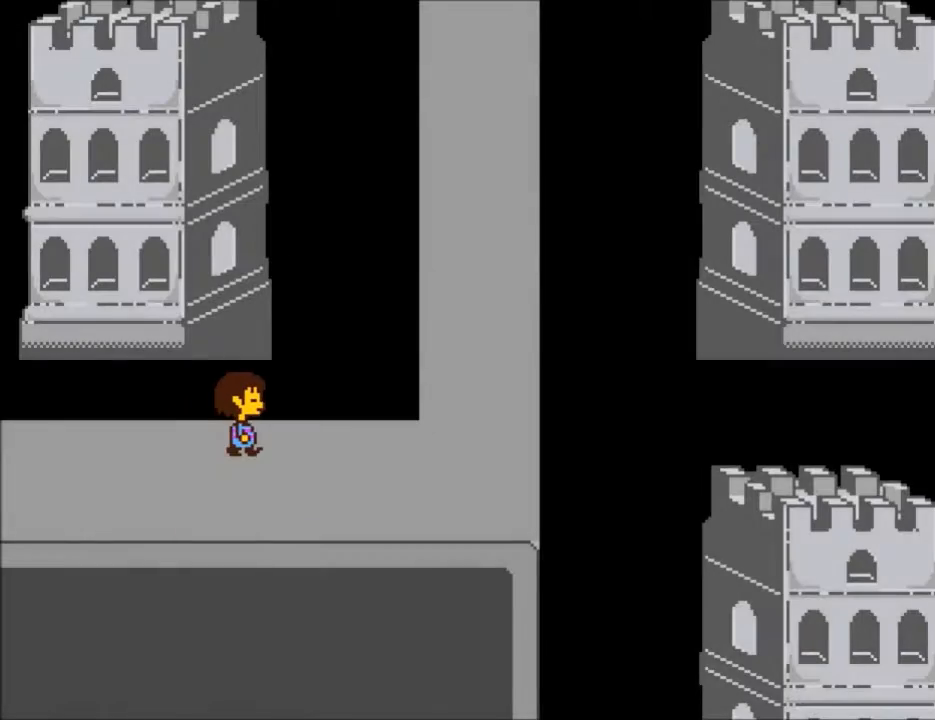
{"keys": ["right", "up"], "events": []}
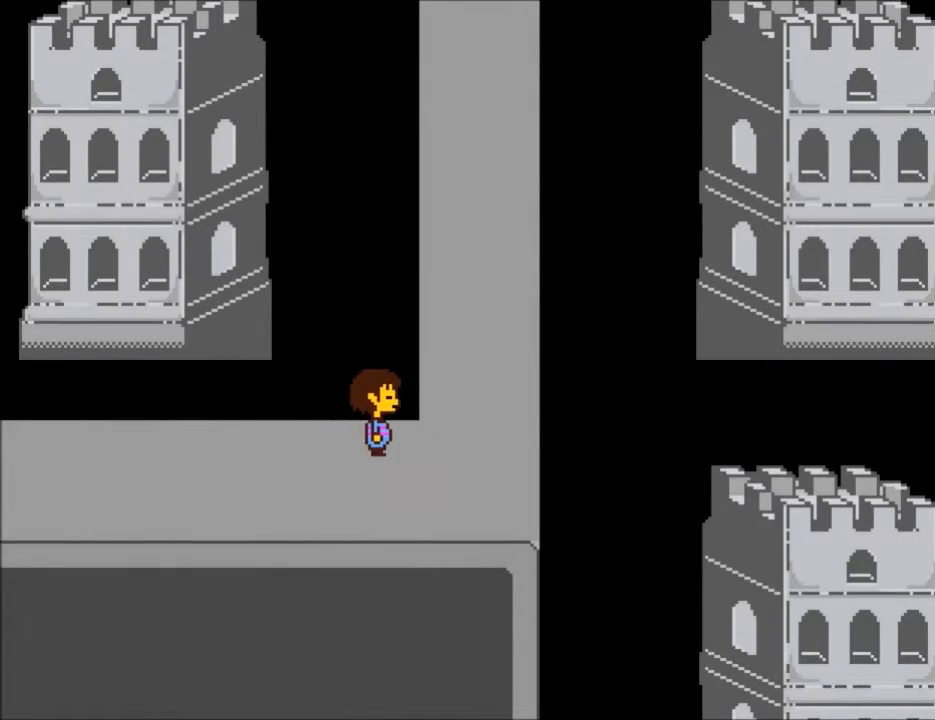
{"keys": ["right", "up"], "events": []}
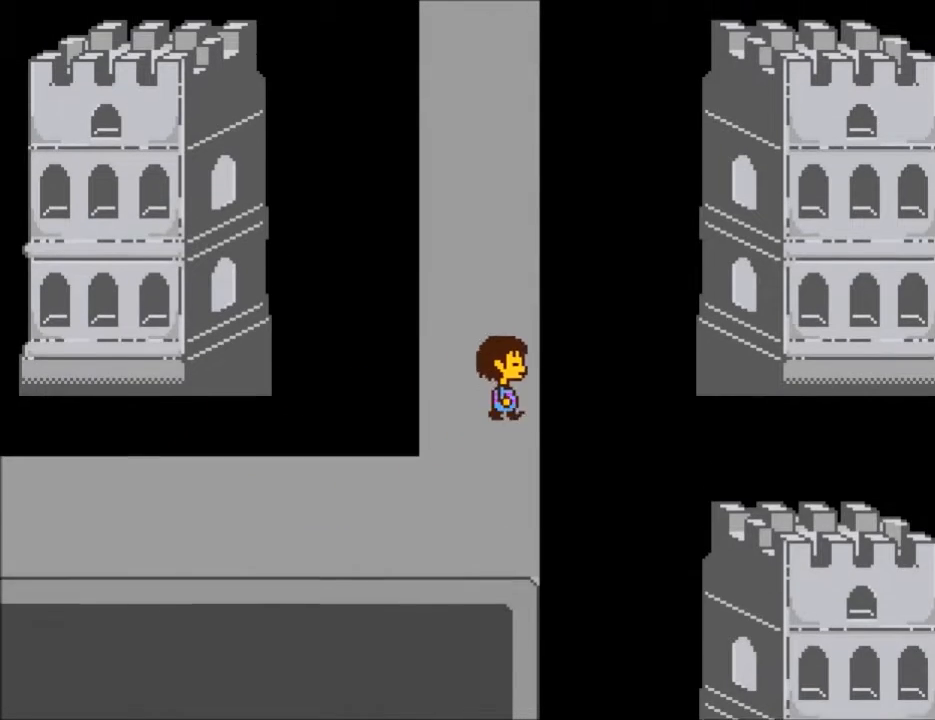
{"keys": ["up"], "events": [[167, "right", "up"], [334, "left", "down"], [434, "left", "up"]]}
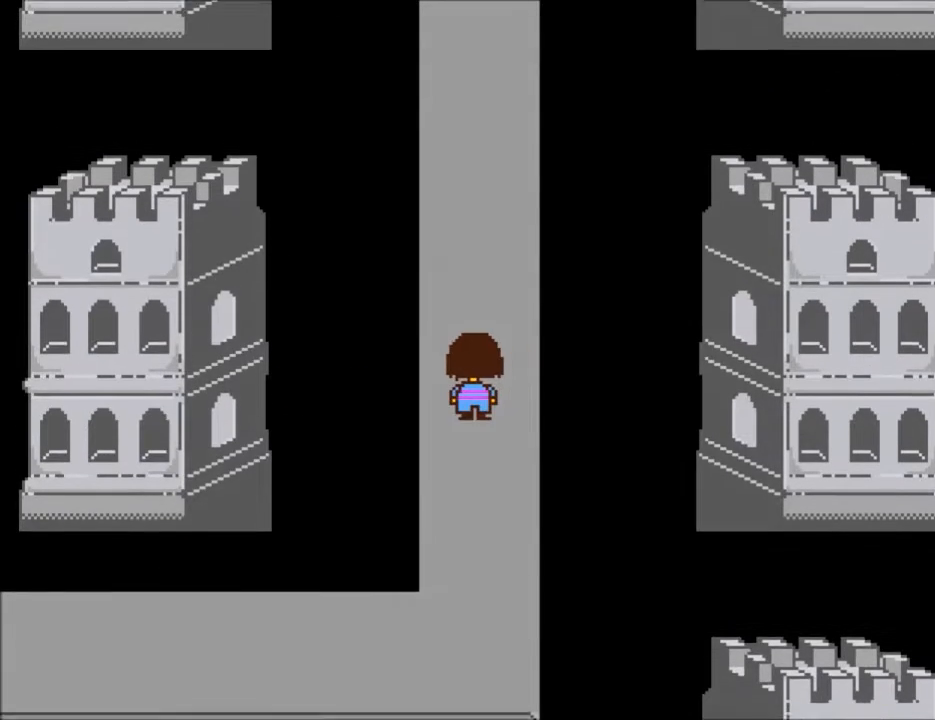
{"keys": ["up"], "events": []}
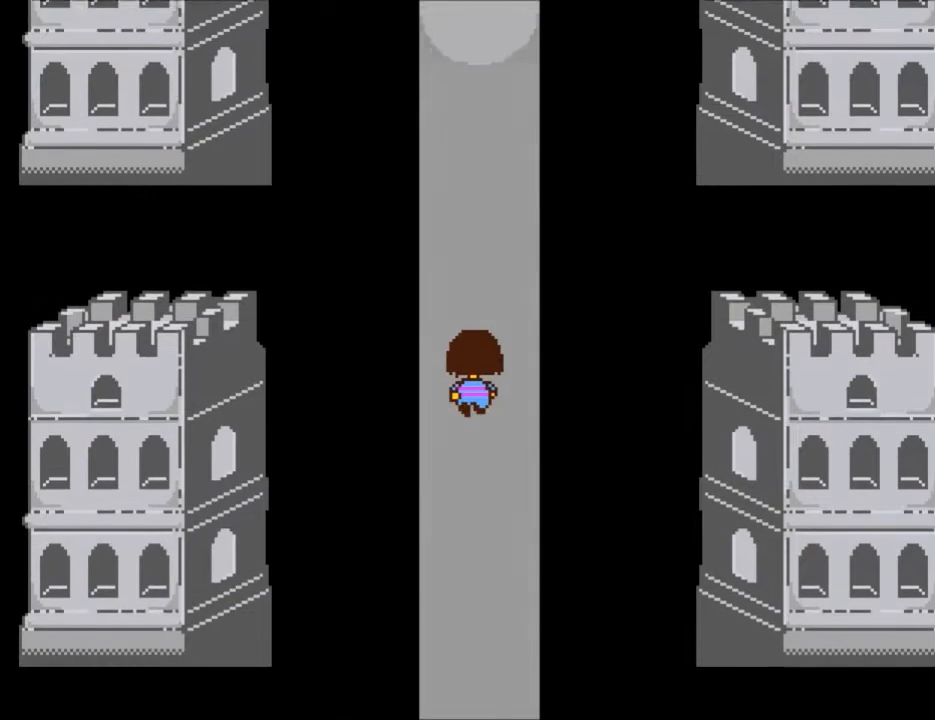
{"keys": ["up"], "events": []}
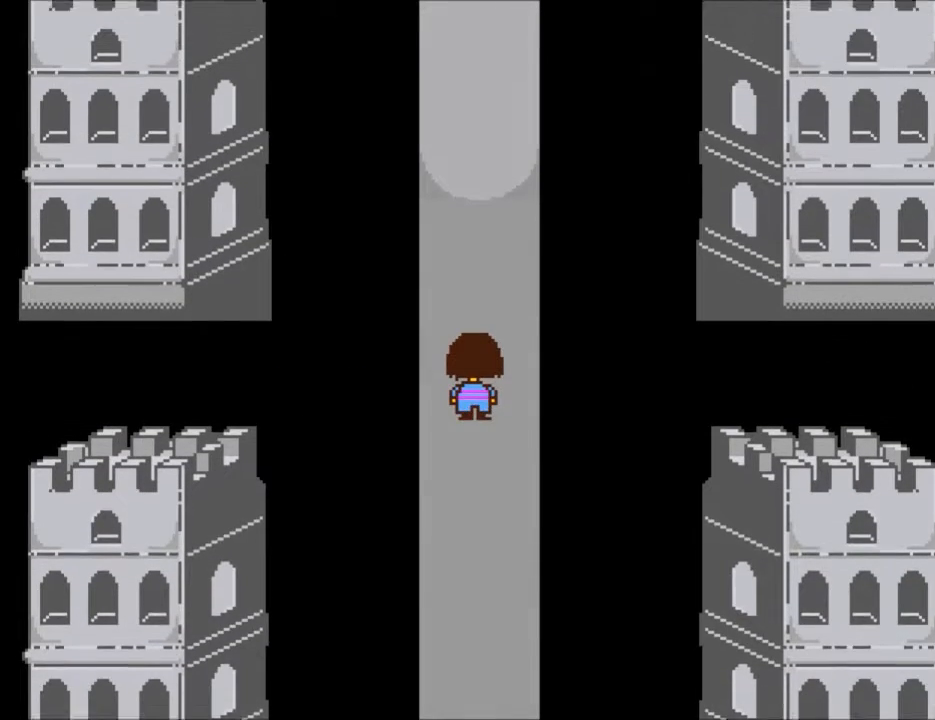
{"keys": ["up"], "events": []}
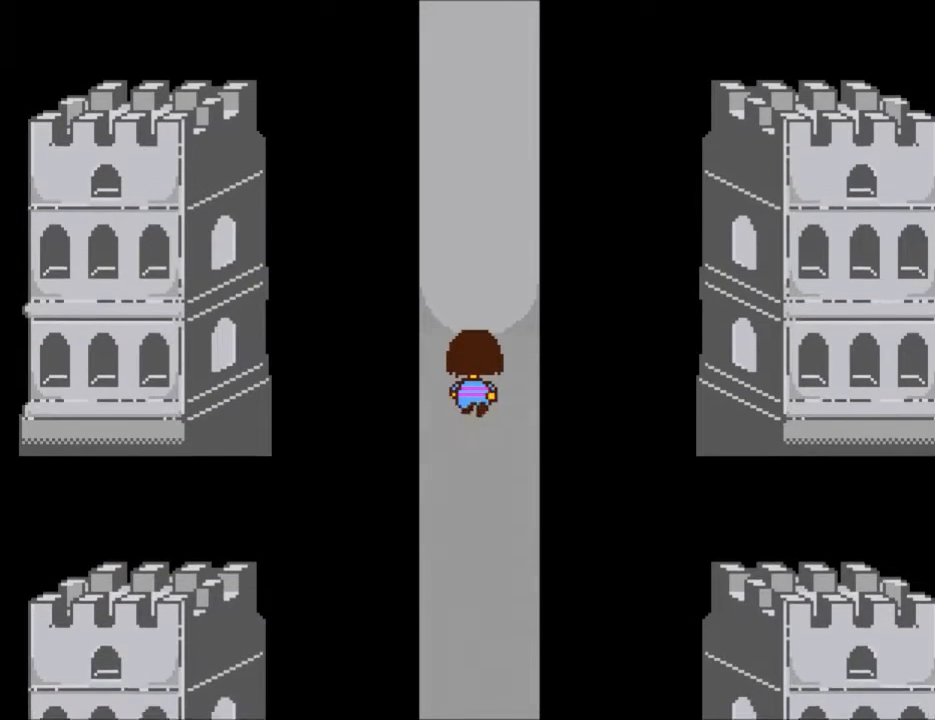
{"keys": ["up"], "events": []}
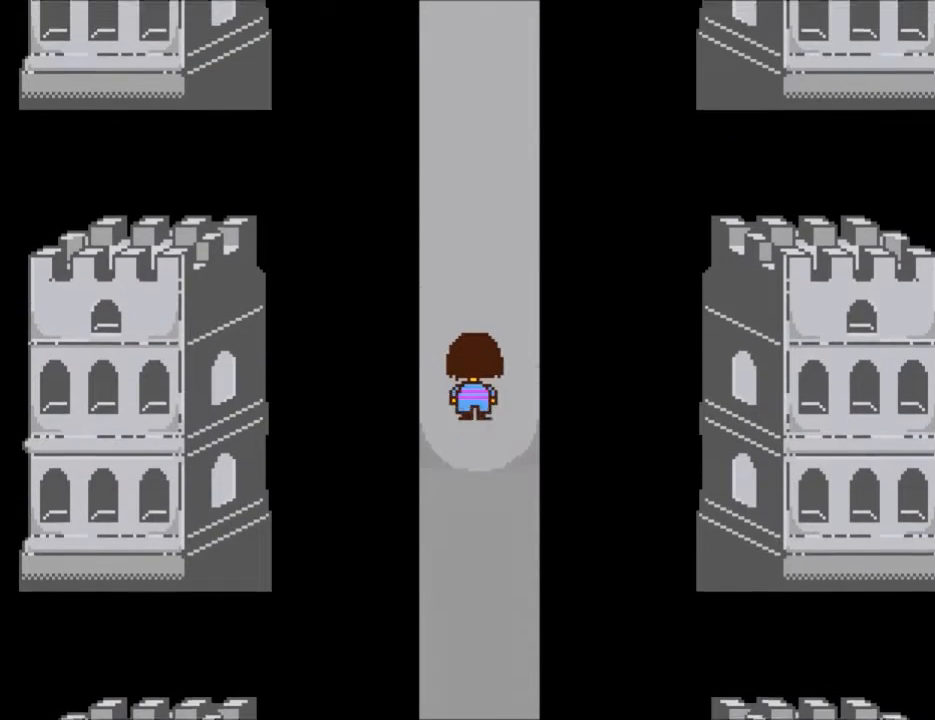
{"keys": ["up"], "events": []}
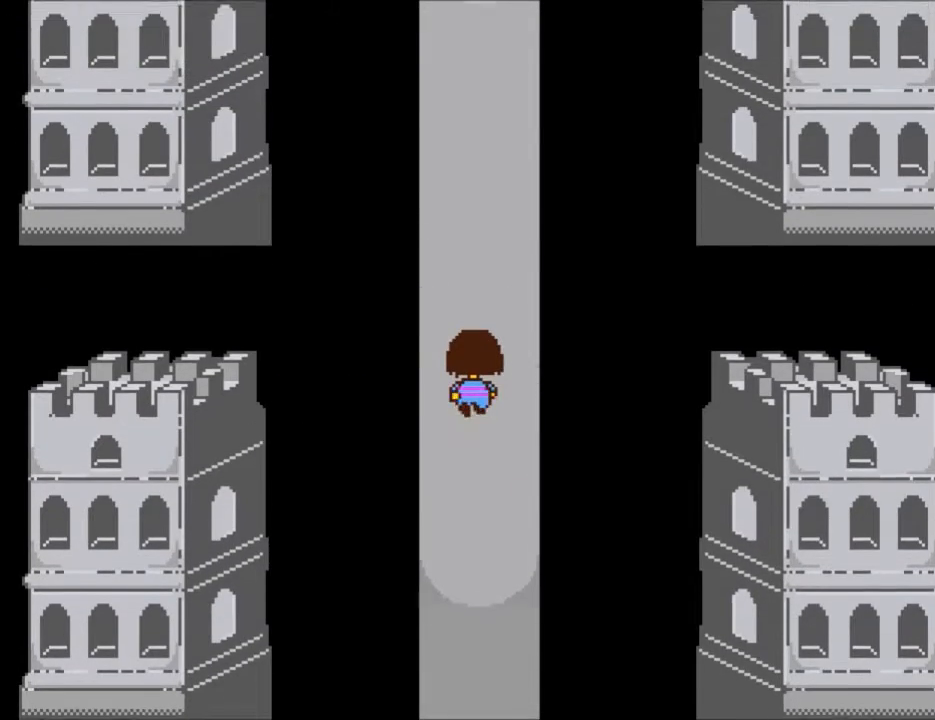
{"keys": ["up"], "events": []}
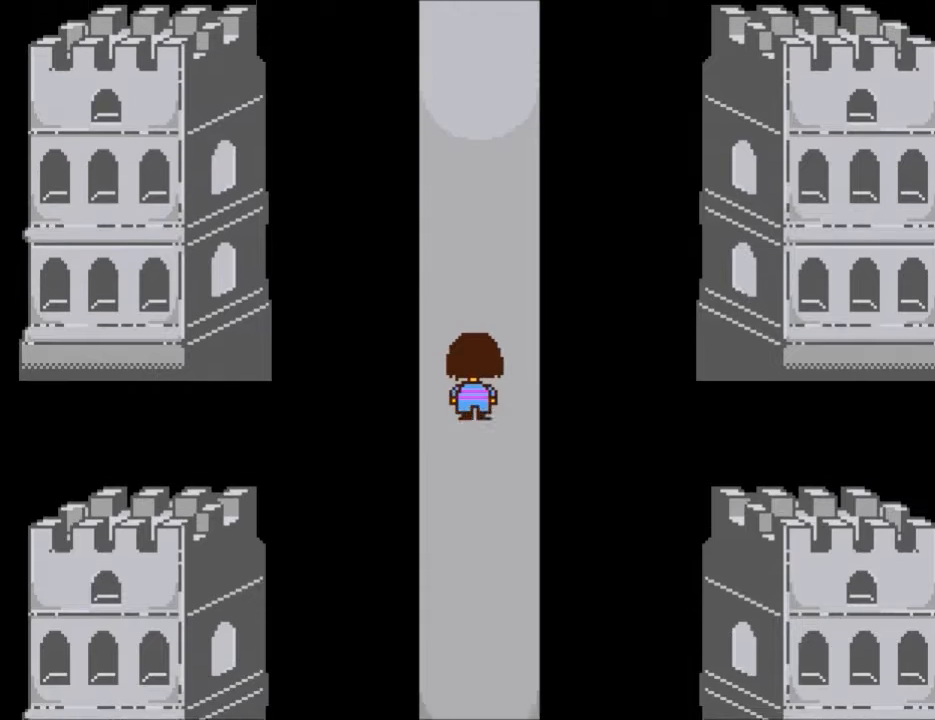
{"keys": ["up"], "events": []}
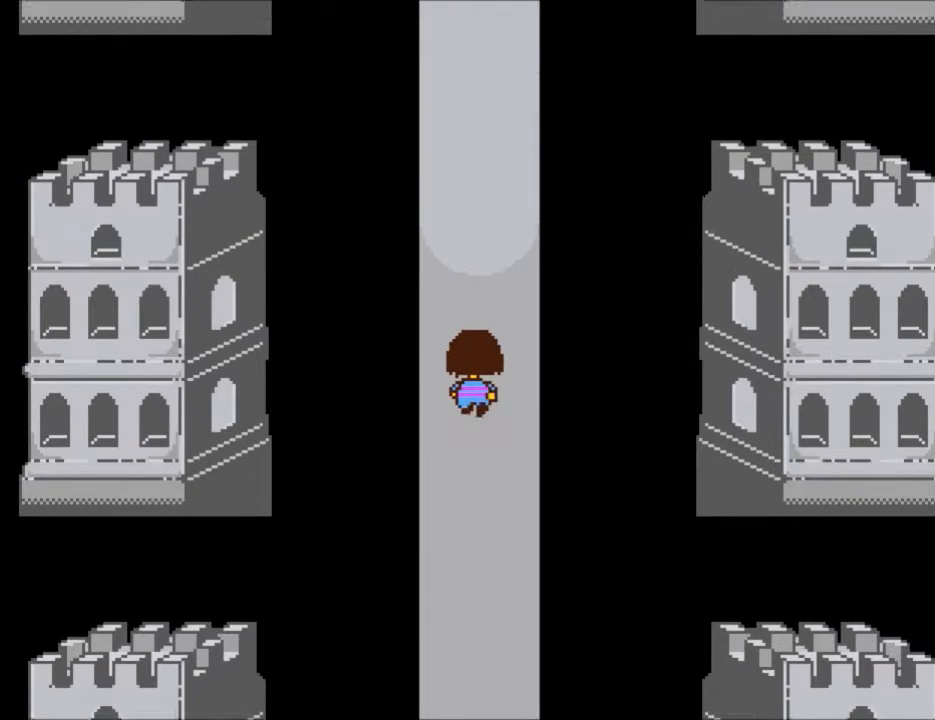
{"keys": ["up"], "events": []}
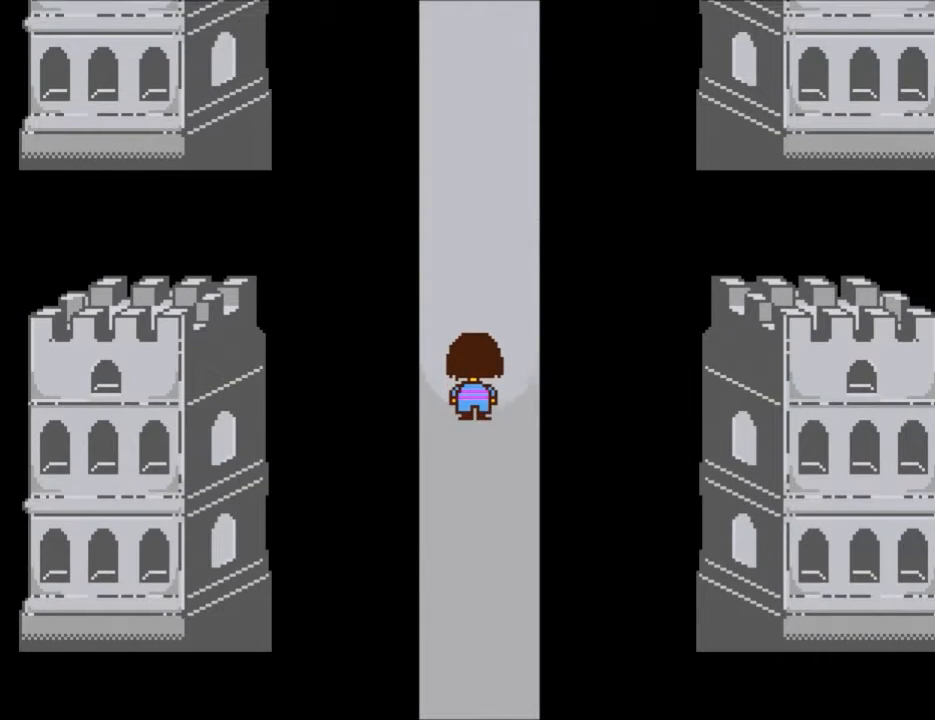
{"keys": ["up"], "events": []}
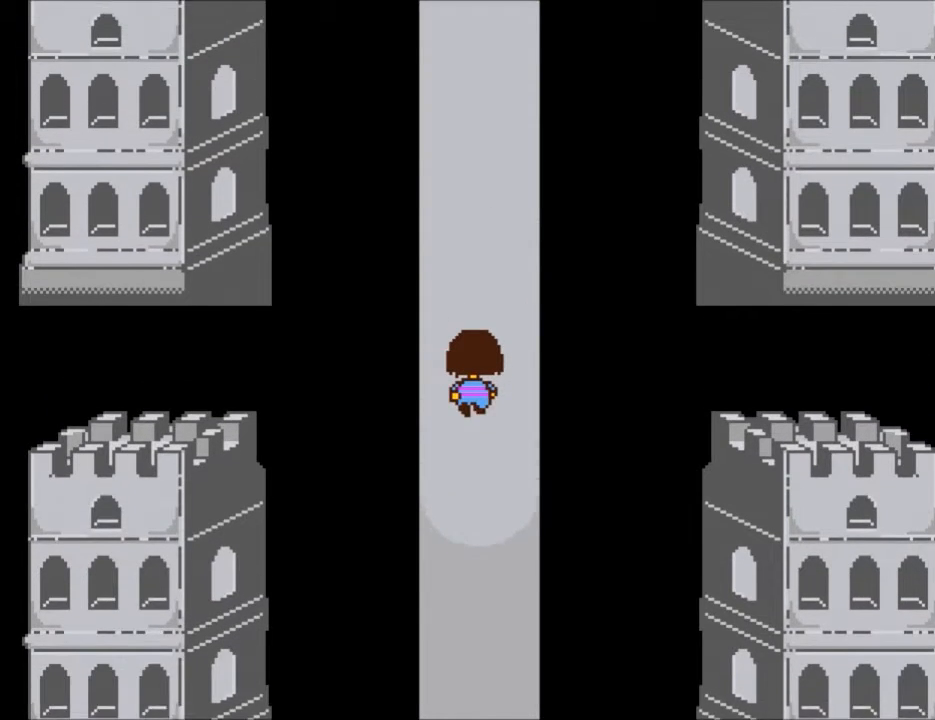
{"keys": ["up"], "events": []}
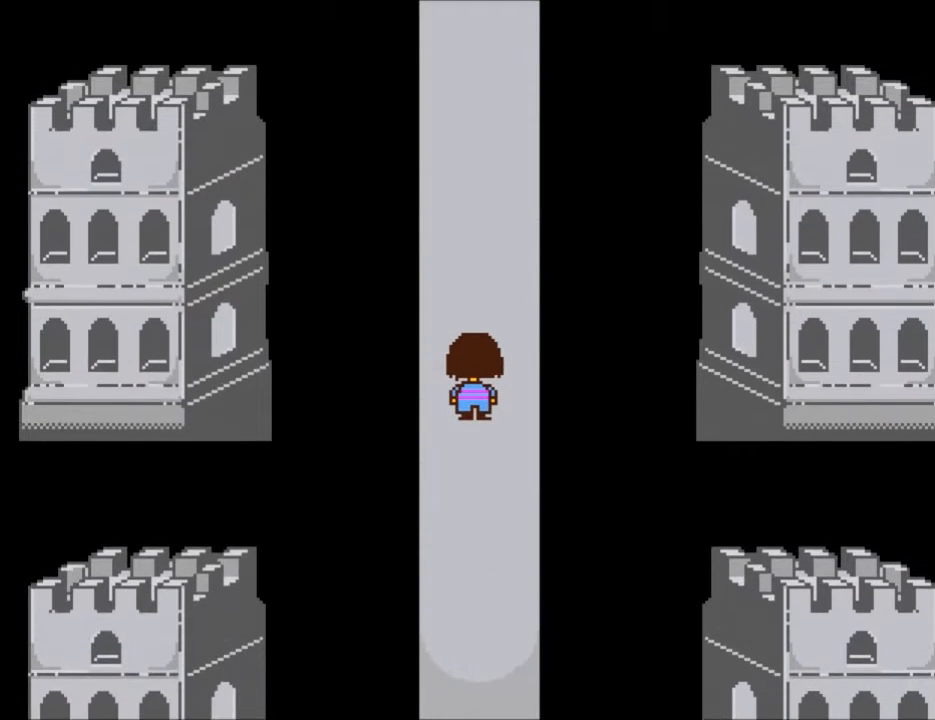
{"keys": ["up"], "events": []}
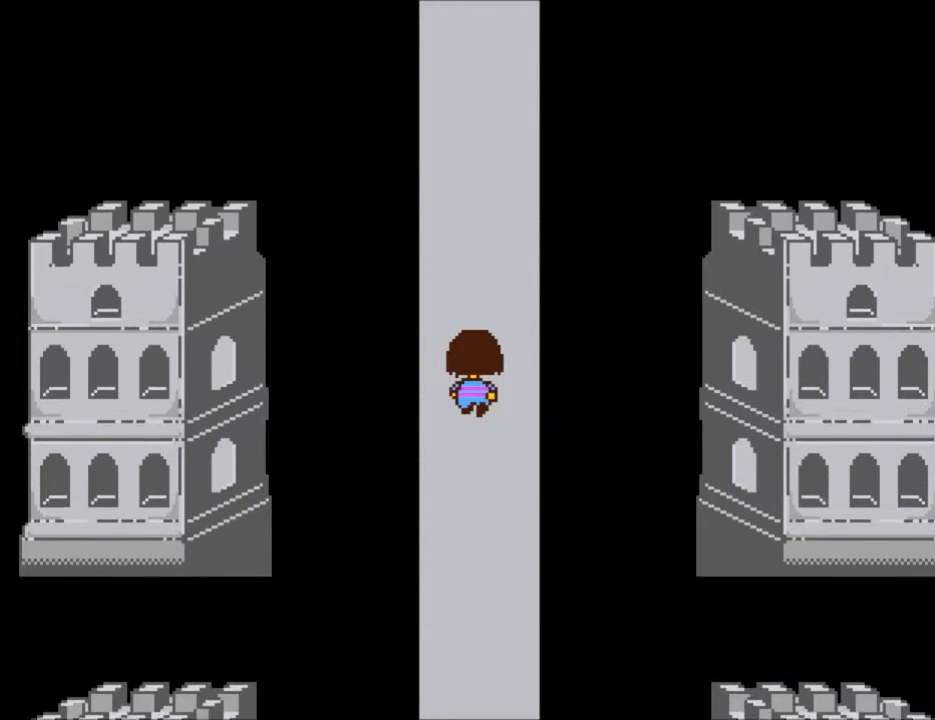
{"keys": ["up"], "events": []}
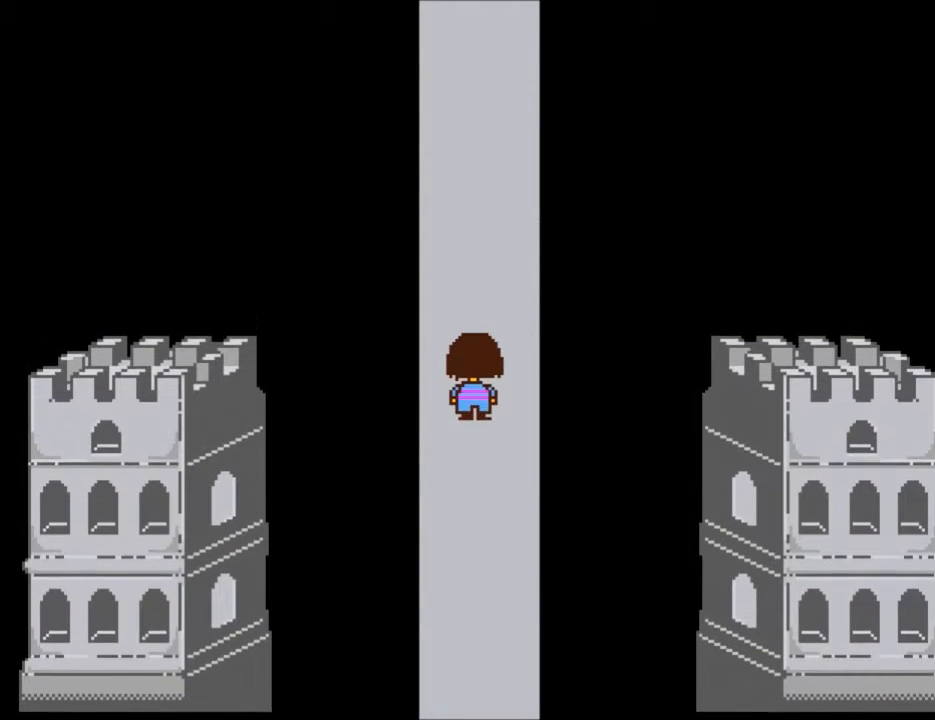
{"keys": ["up"], "events": []}